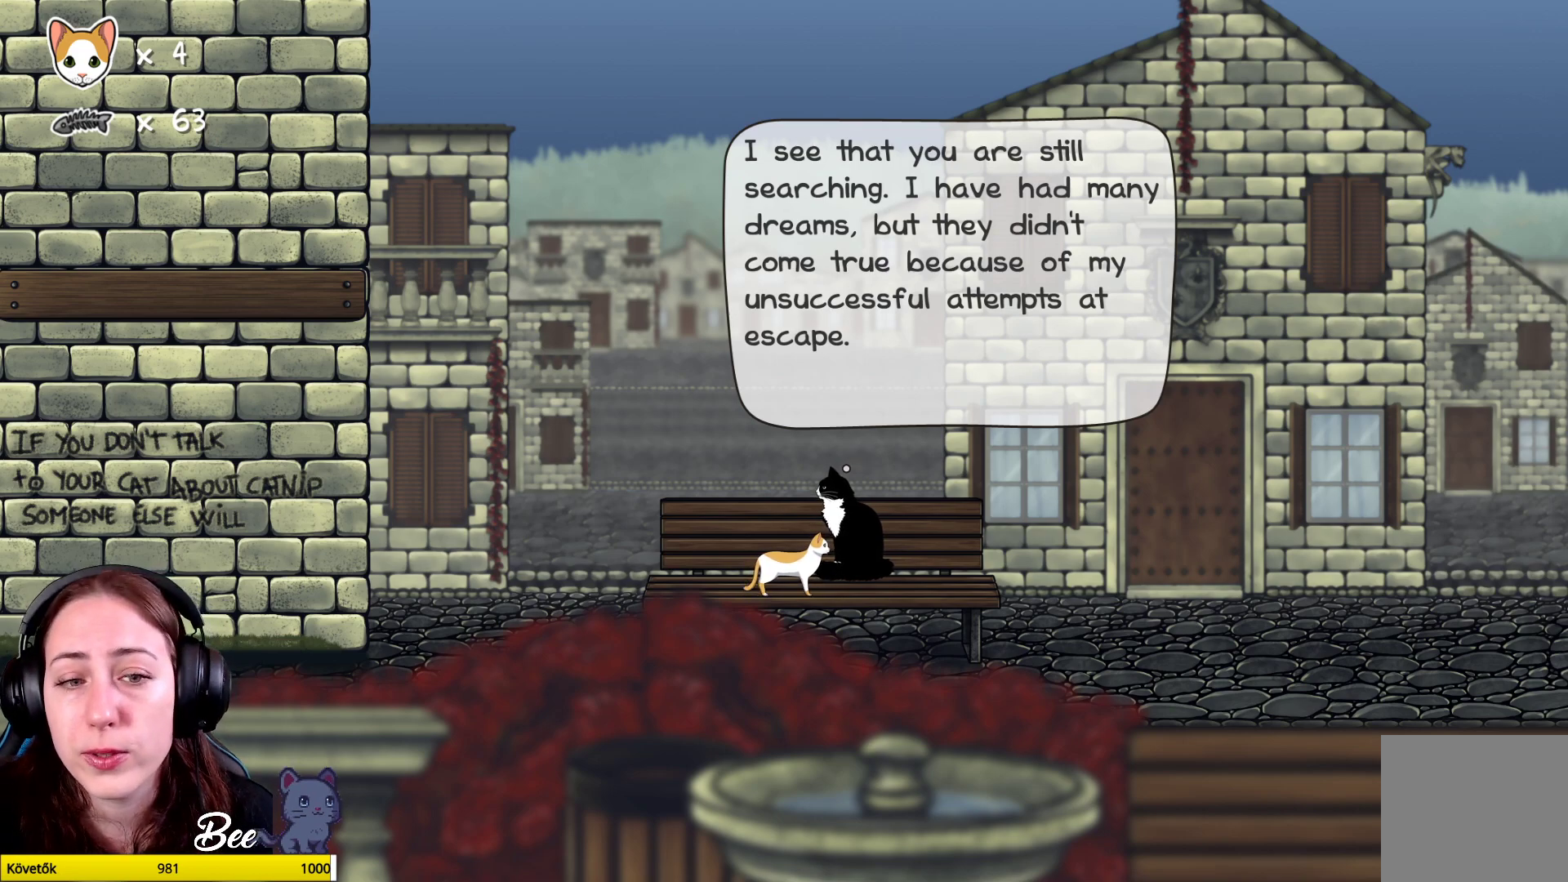
Gameplay with a controller (Xbox layout); each line is a JSON object with the inputs held at the frame after it. "events" lists button and stick changes between this image and that frame as [ms after this image, input, new state], when the widget could be followed in between. Not read: Z.
{"buttons": [], "left_stick": "center", "right_stick": "center", "events": [[150, "A", "down"], [250, "A", "up"]]}
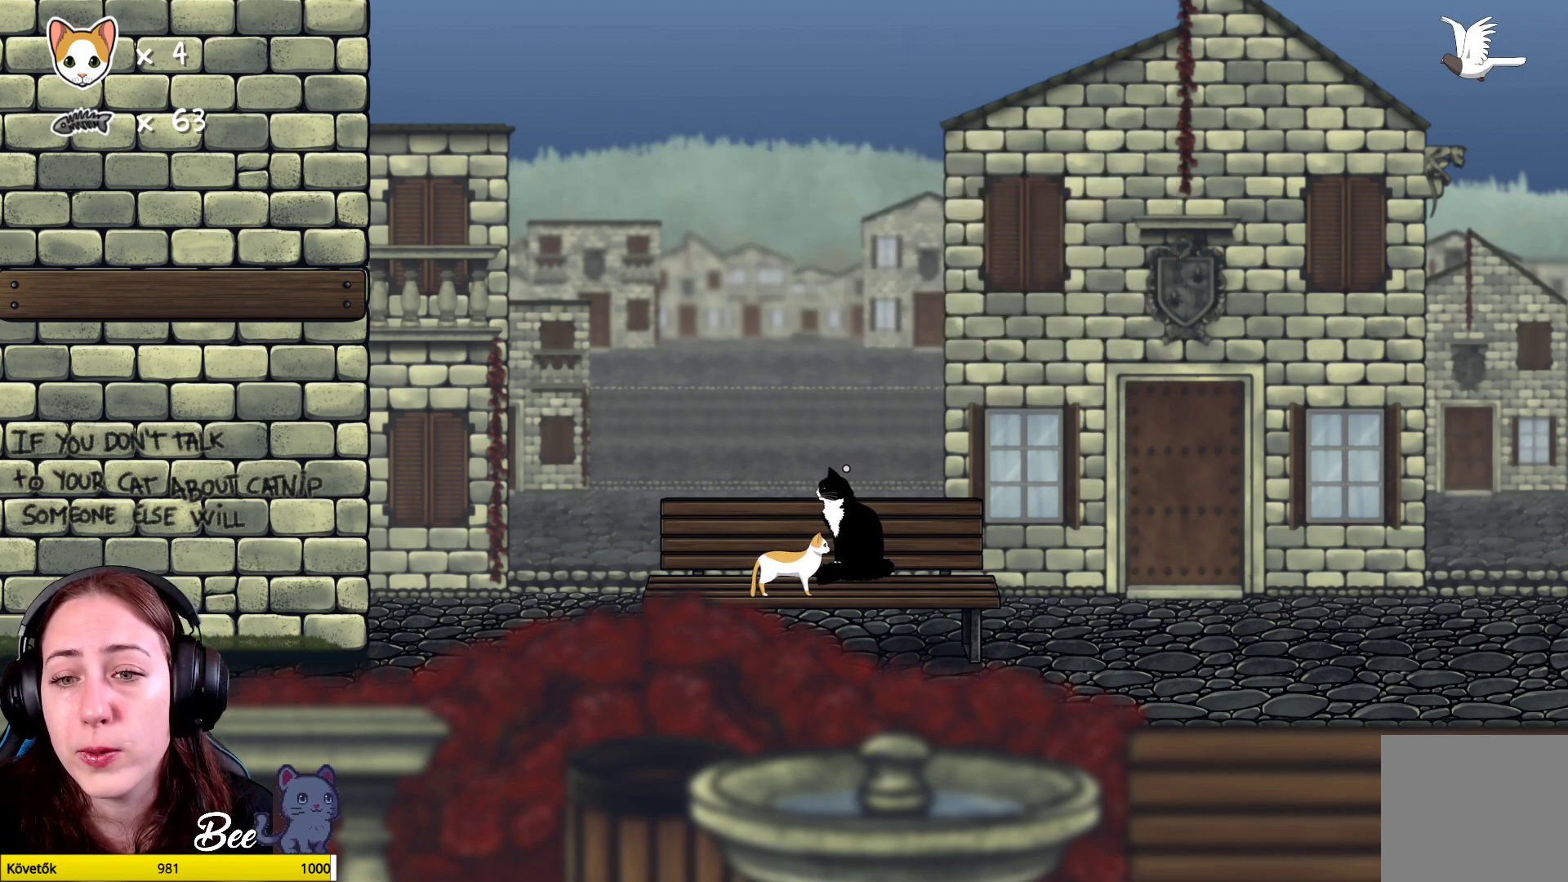
{"buttons": [], "left_stick": "center", "right_stick": "center", "events": []}
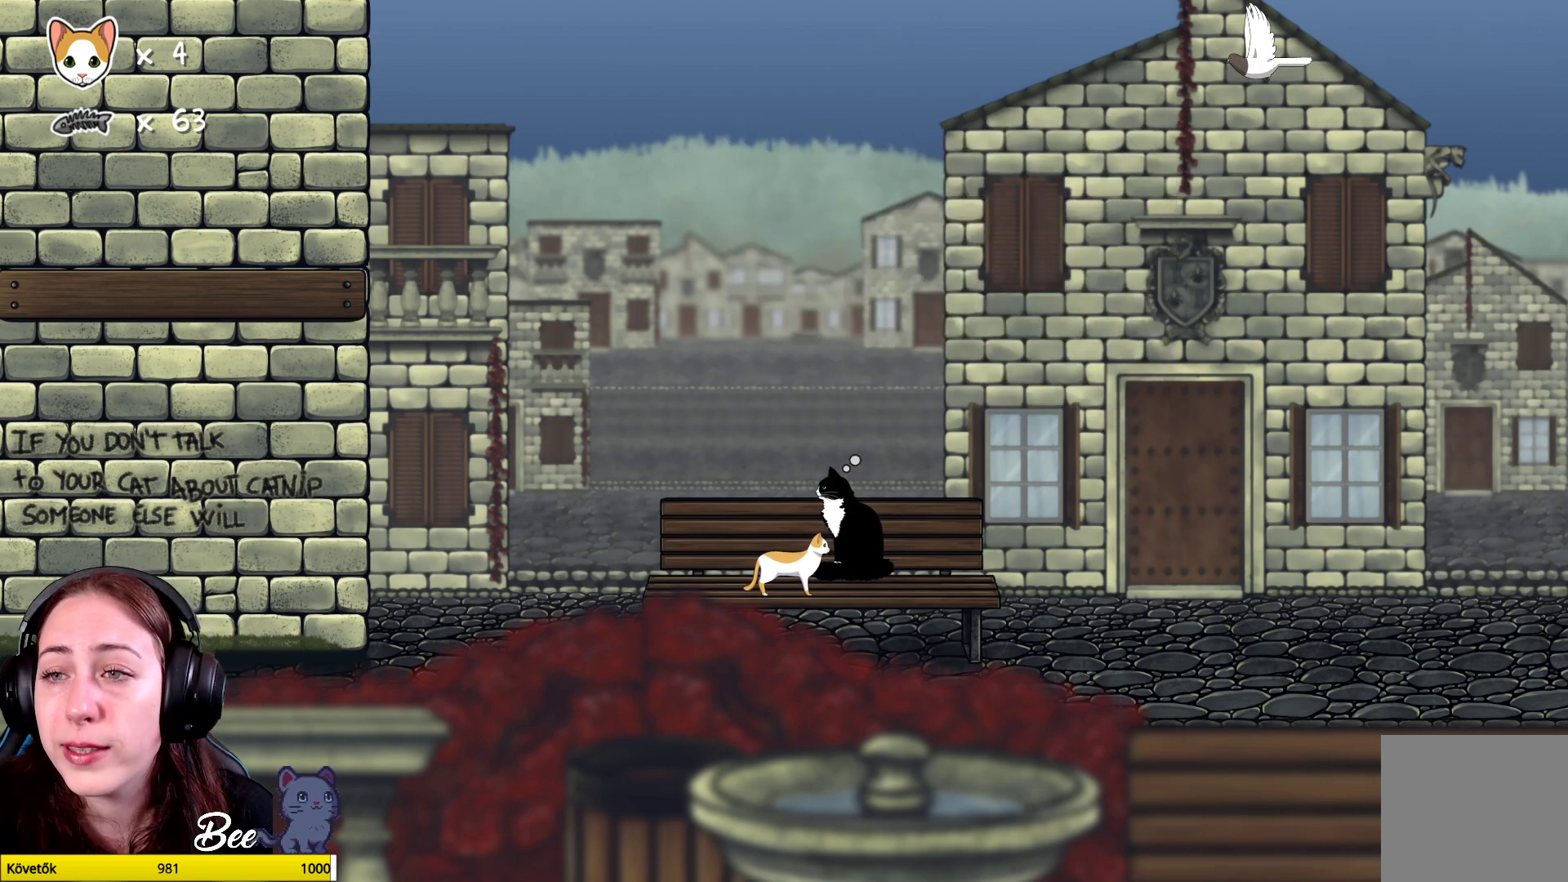
{"buttons": [], "left_stick": "center", "right_stick": "center", "events": []}
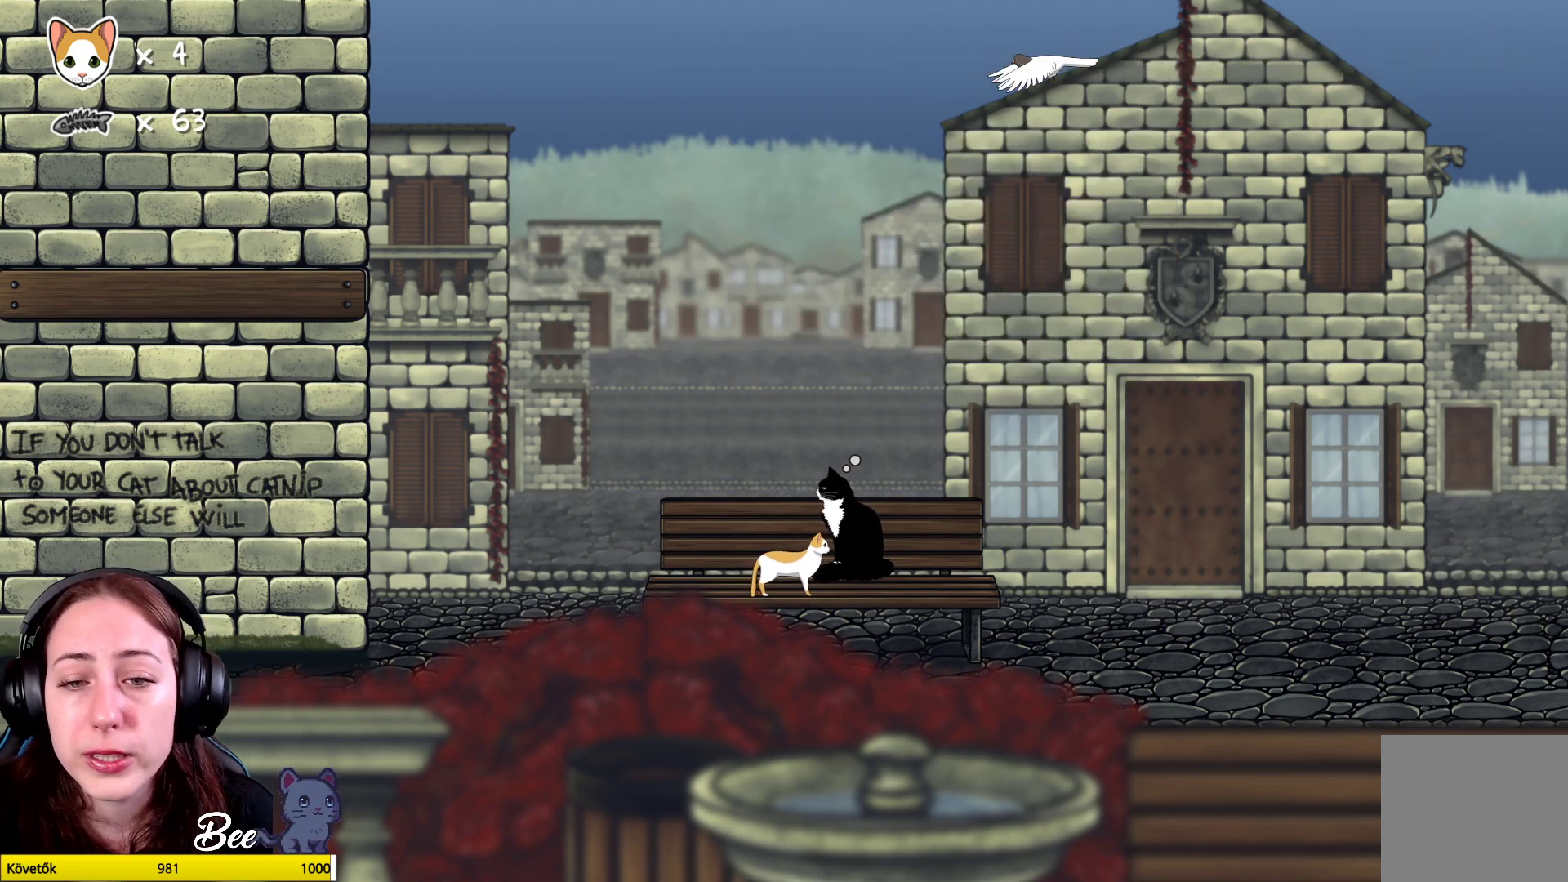
{"buttons": ["A"], "left_stick": "center", "right_stick": "center", "events": [[467, "A", "down"]]}
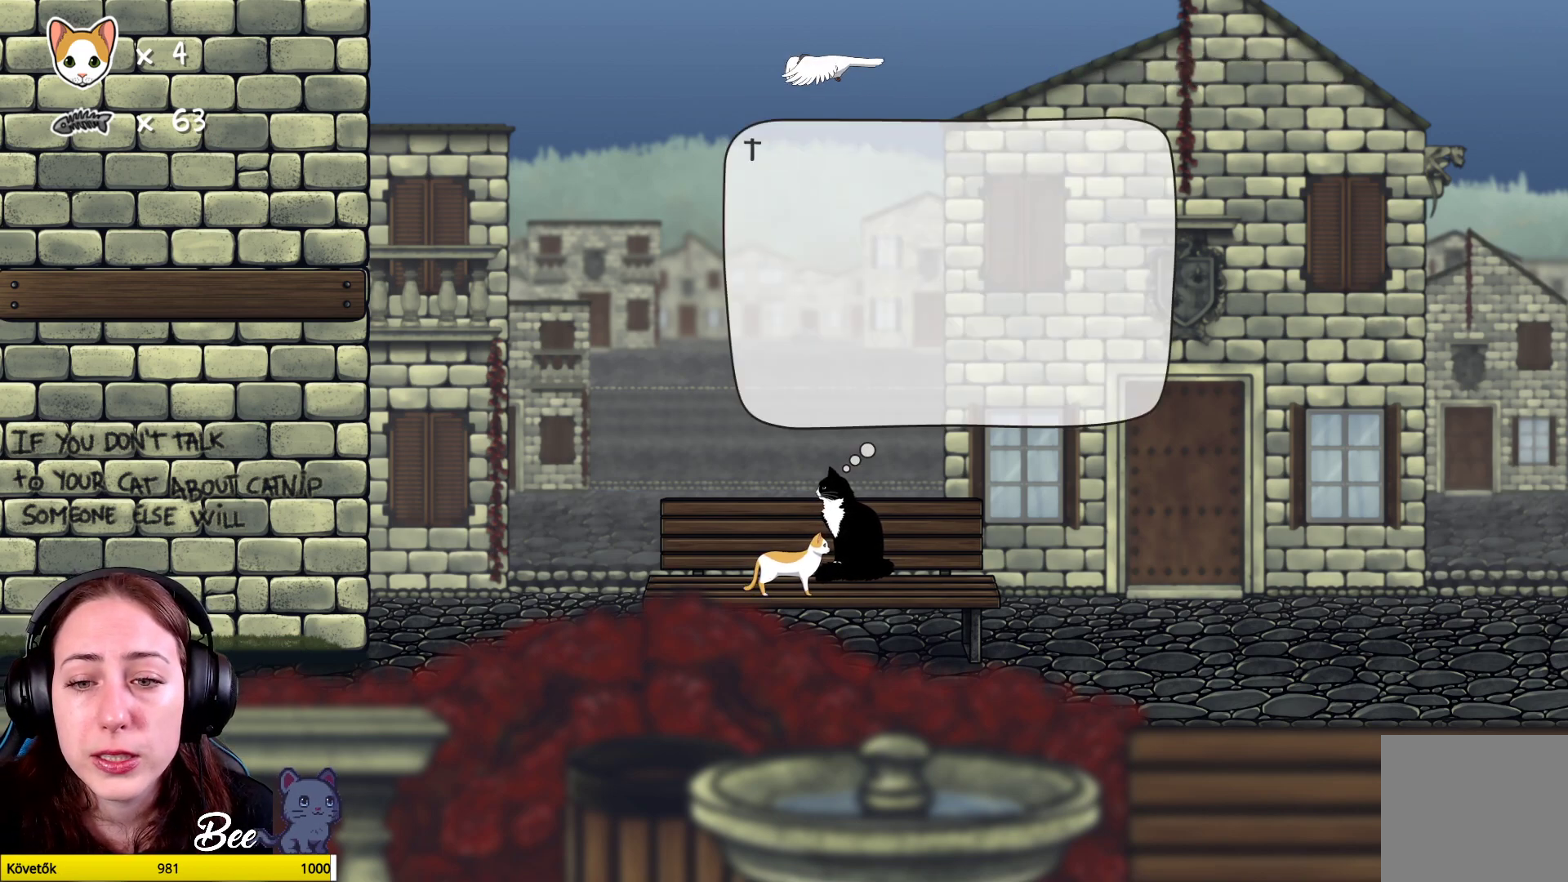
{"buttons": [], "left_stick": "center", "right_stick": "center", "events": [[50, "A", "up"]]}
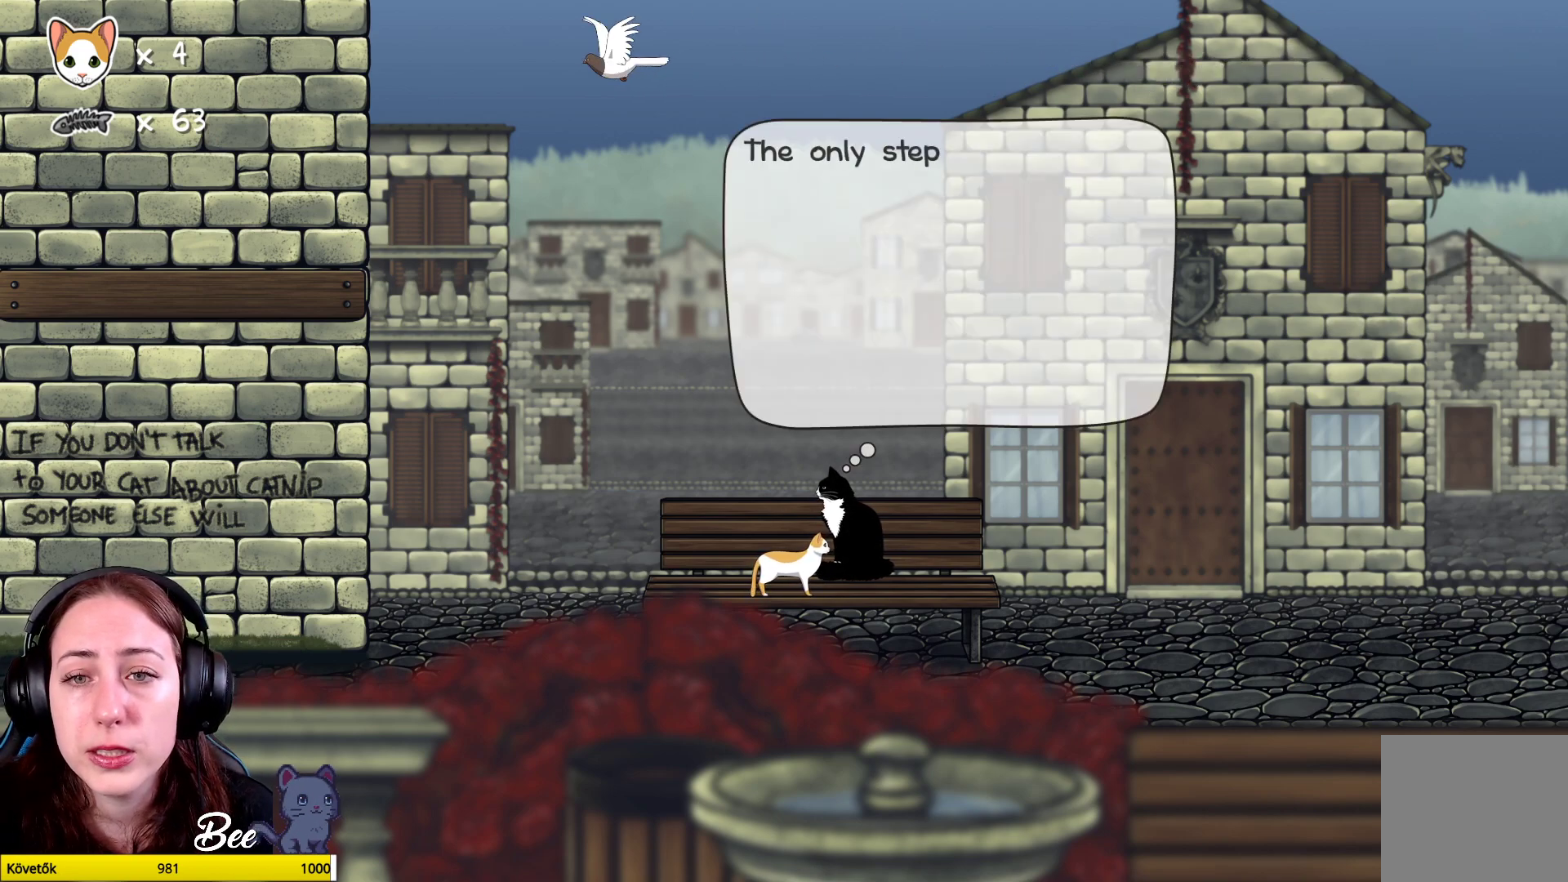
{"buttons": [], "left_stick": "center", "right_stick": "center", "events": []}
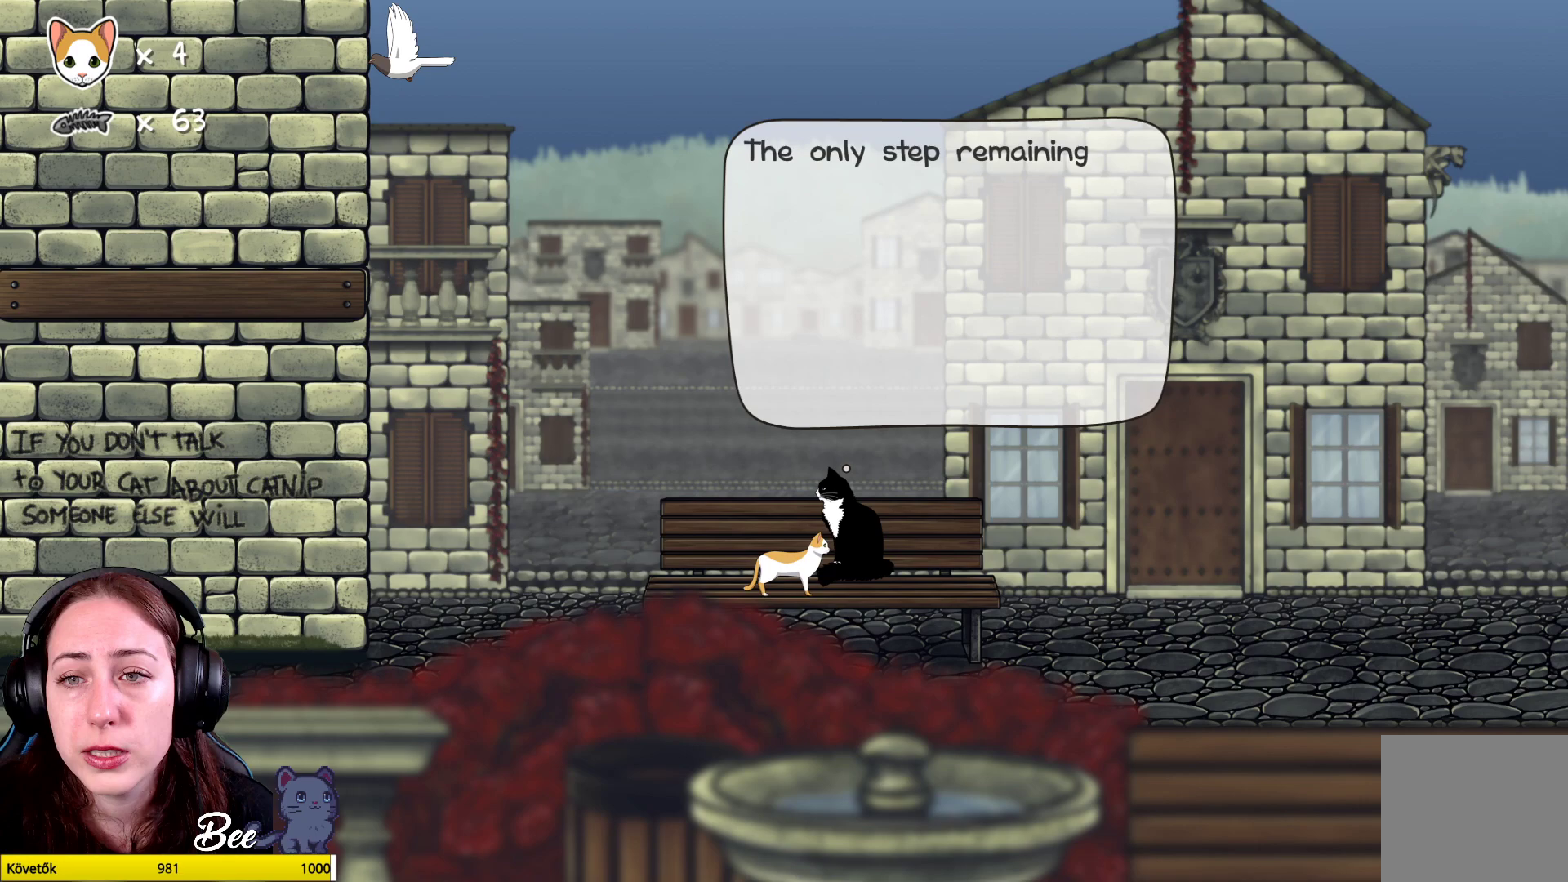
{"buttons": [], "left_stick": "center", "right_stick": "center", "events": []}
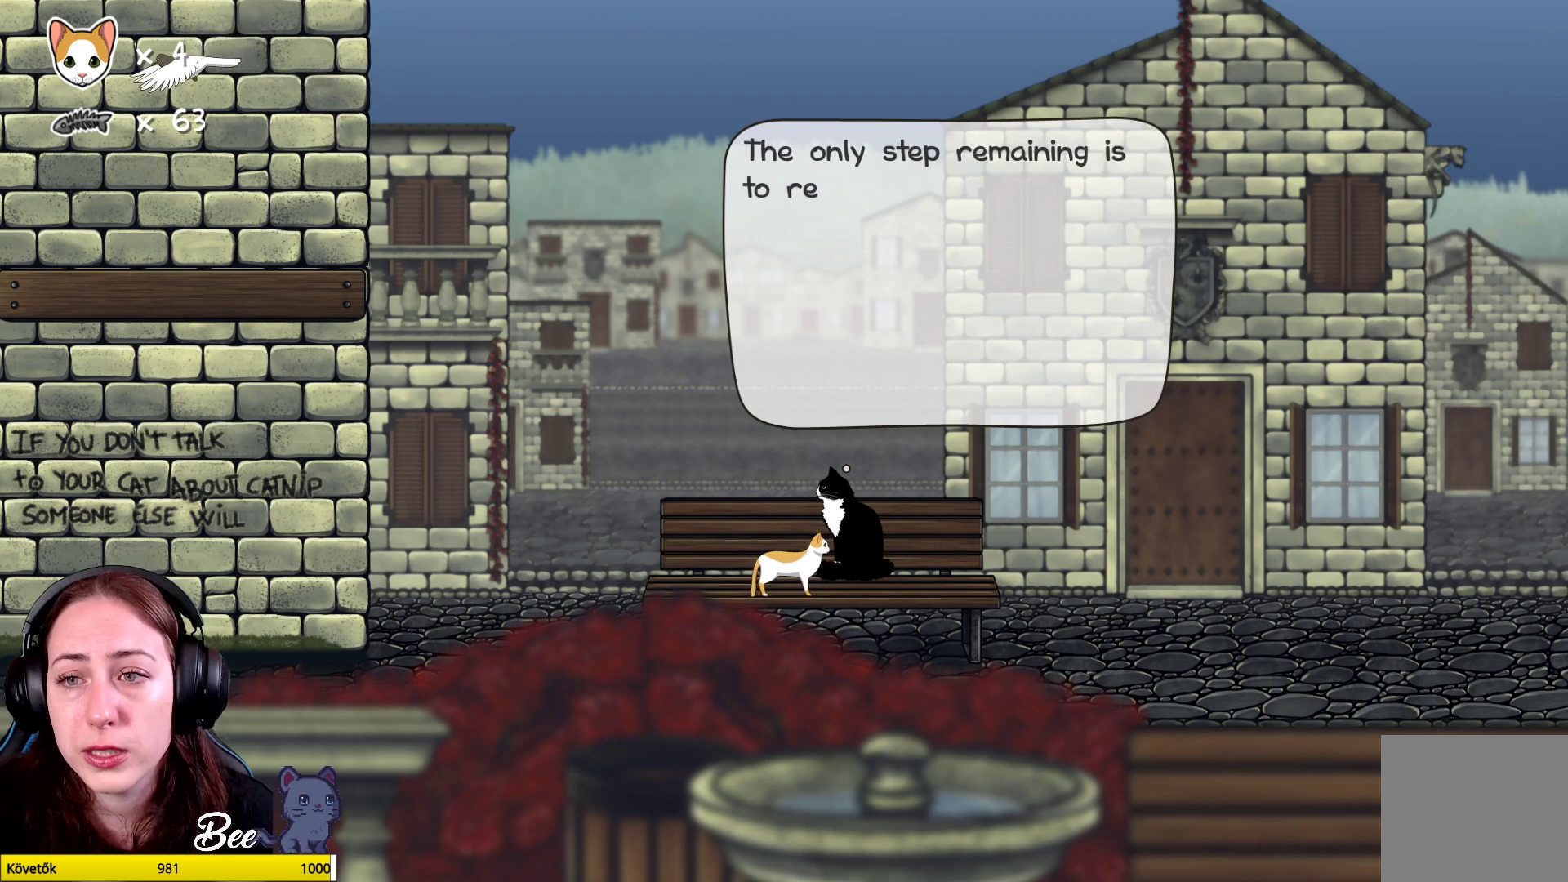
{"buttons": [], "left_stick": "center", "right_stick": "center", "events": []}
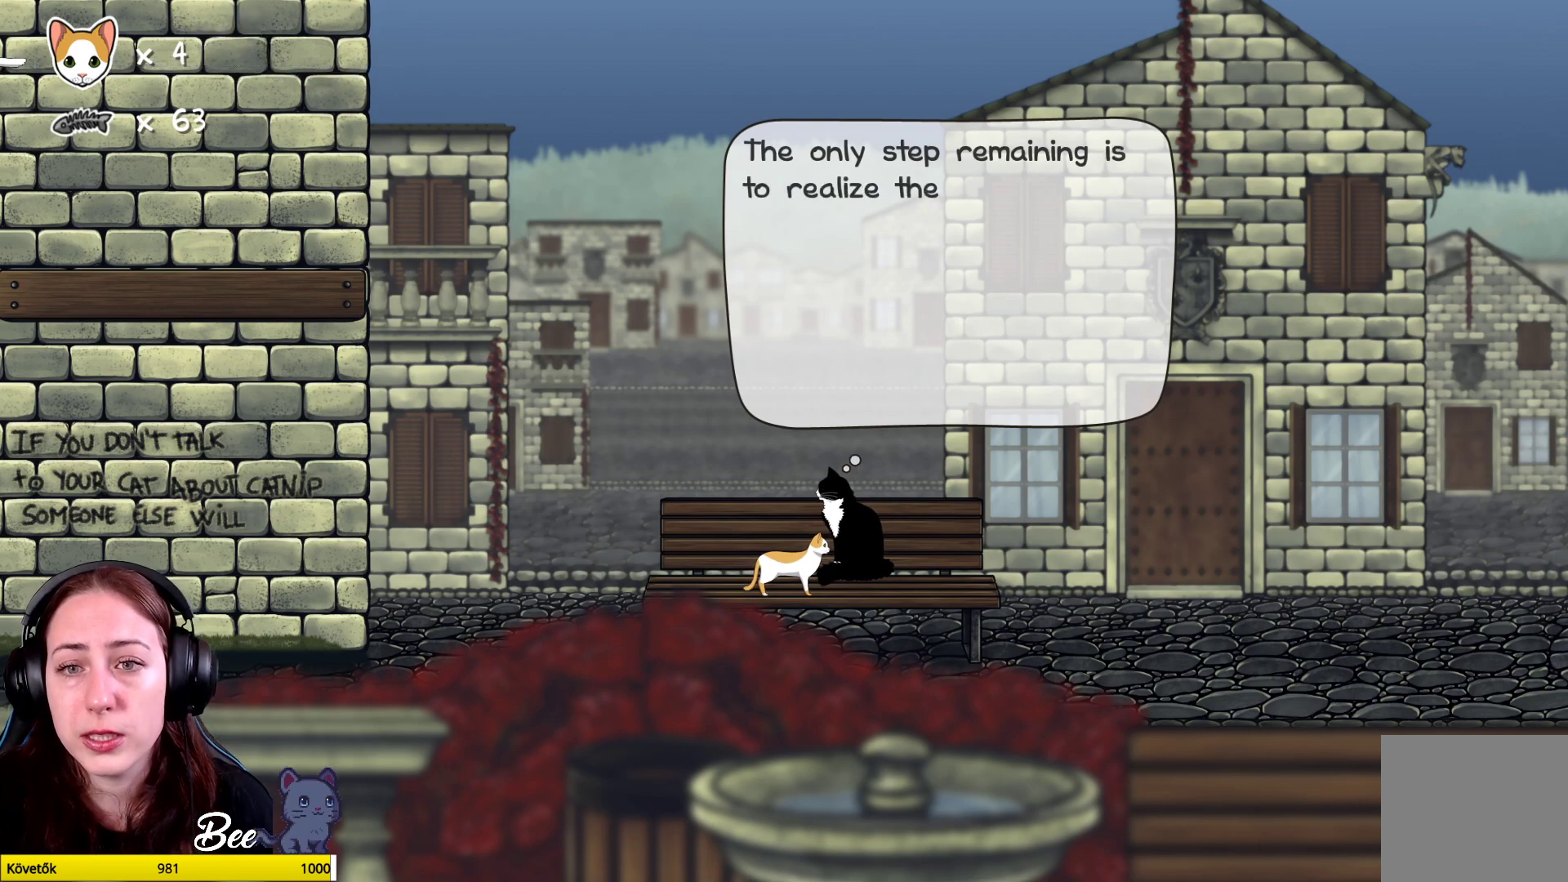
{"buttons": [], "left_stick": "center", "right_stick": "center", "events": []}
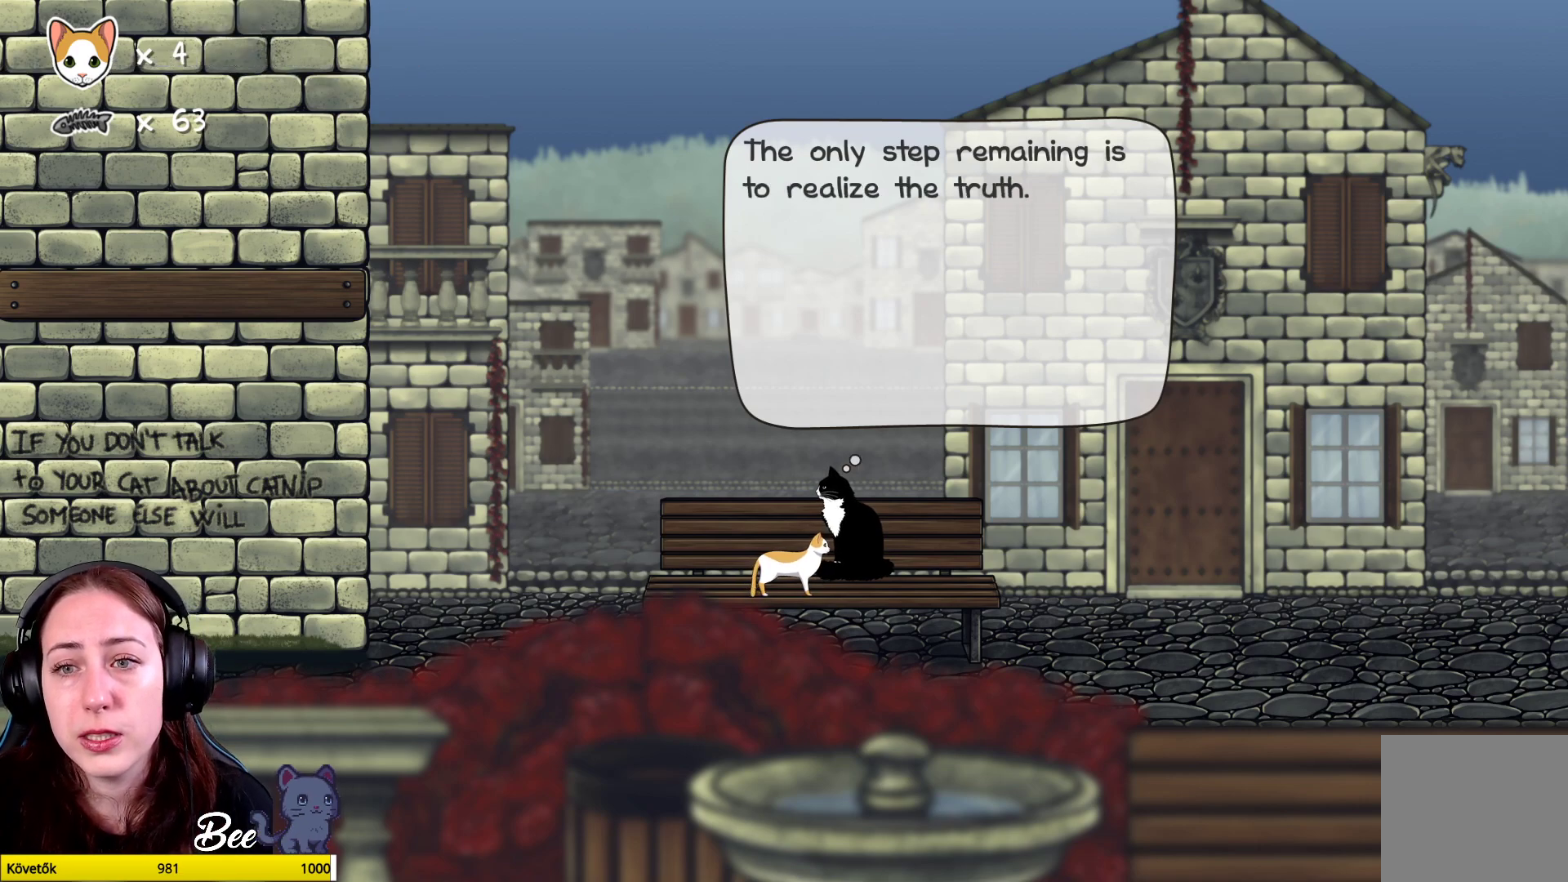
{"buttons": [], "left_stick": "center", "right_stick": "center", "events": []}
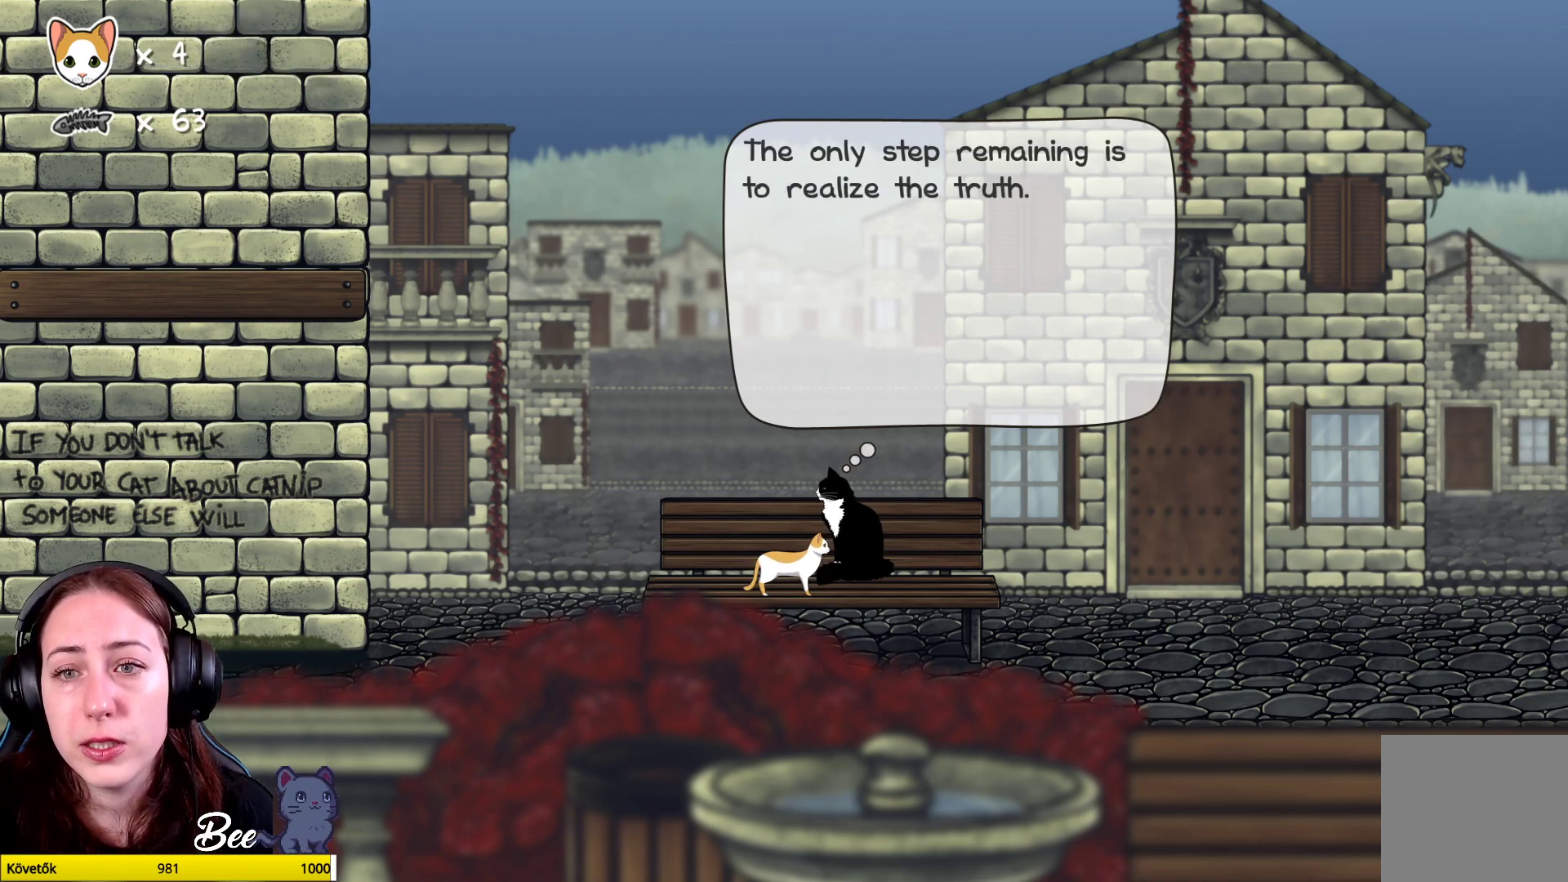
{"buttons": [], "left_stick": "center", "right_stick": "center", "events": []}
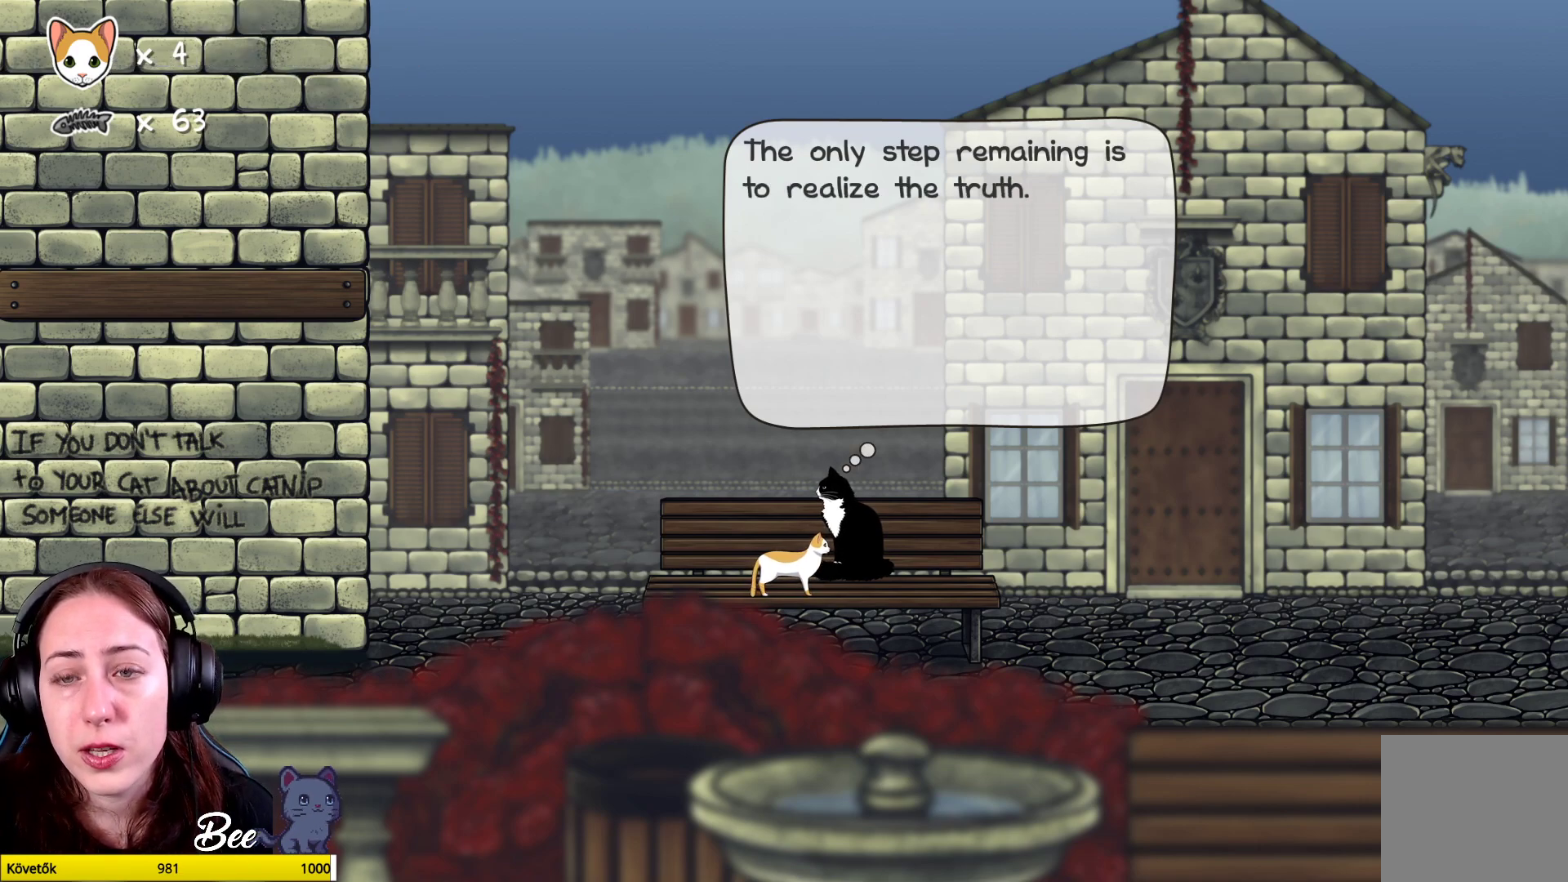
{"buttons": [], "left_stick": "center", "right_stick": "center", "events": []}
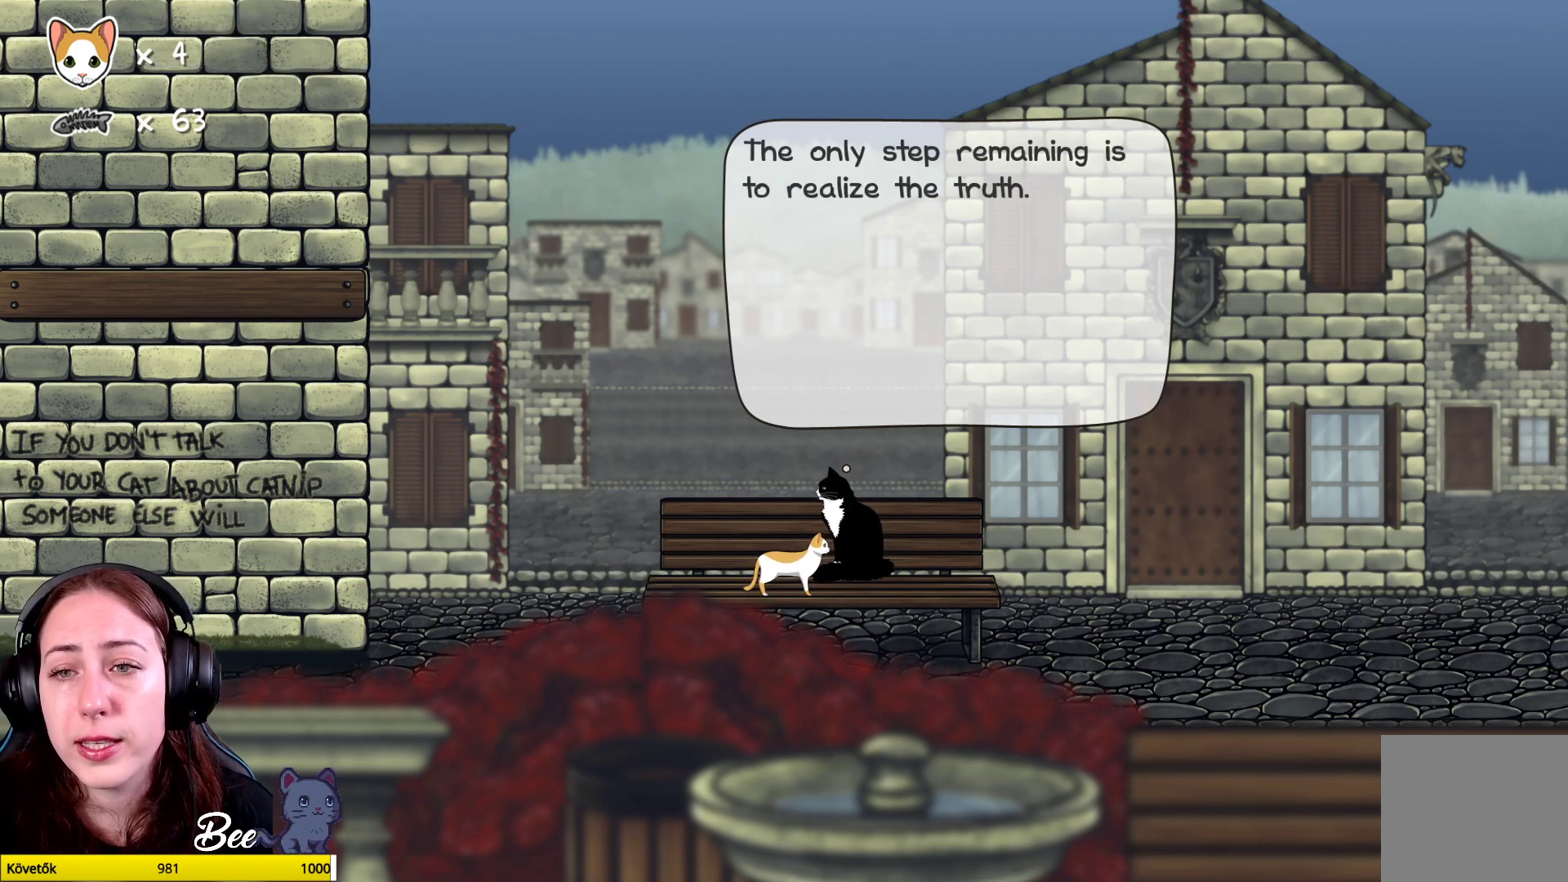
{"buttons": [], "left_stick": "center", "right_stick": "center", "events": []}
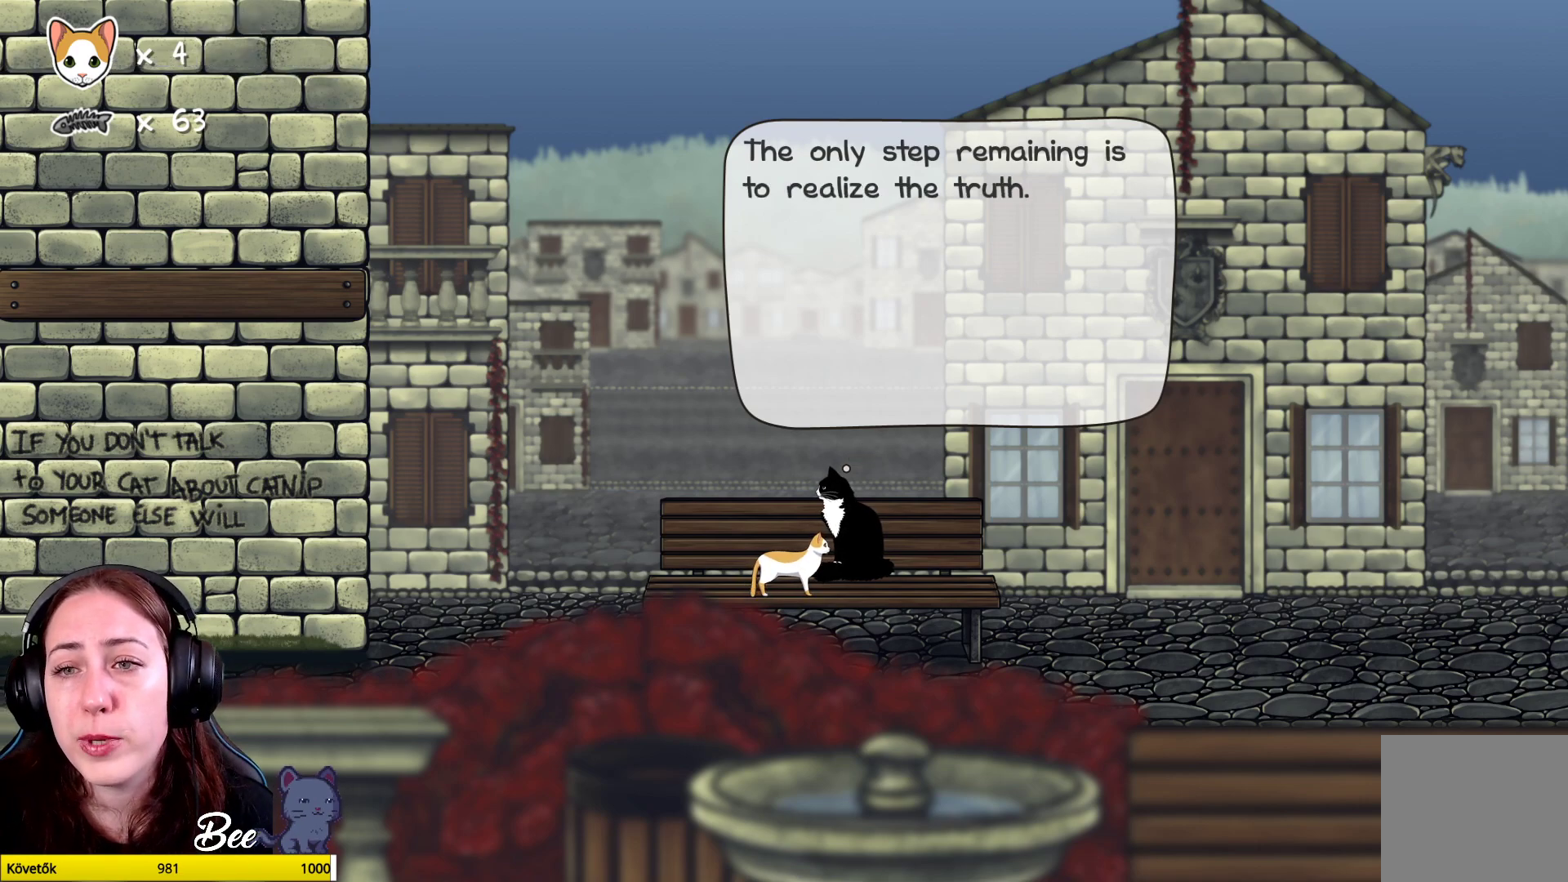
{"buttons": [], "left_stick": "center", "right_stick": "center", "events": []}
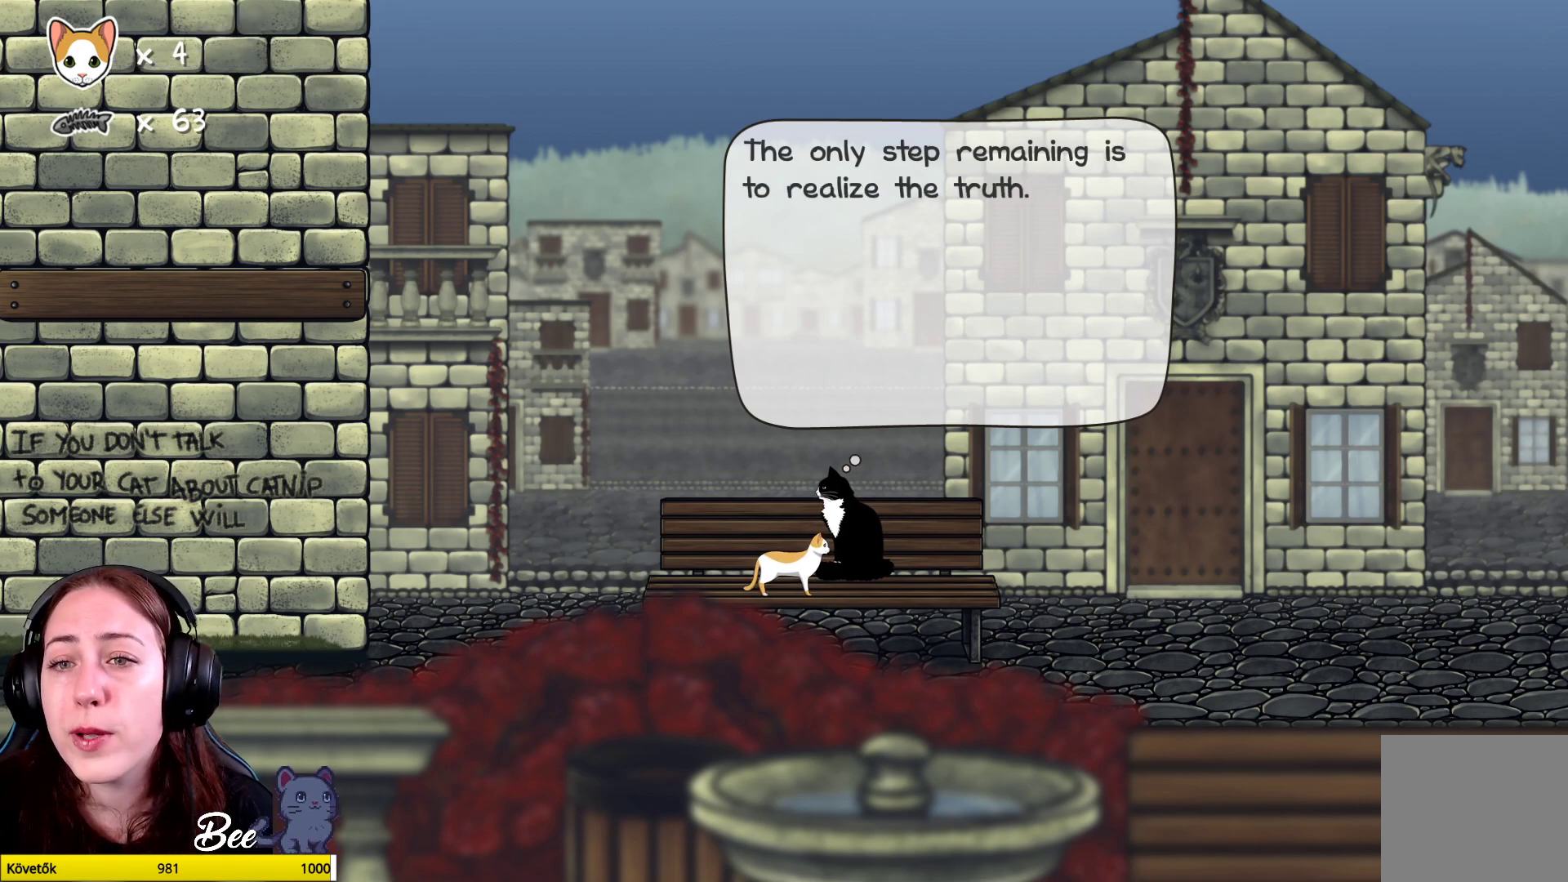
{"buttons": [], "left_stick": "center", "right_stick": "center", "events": []}
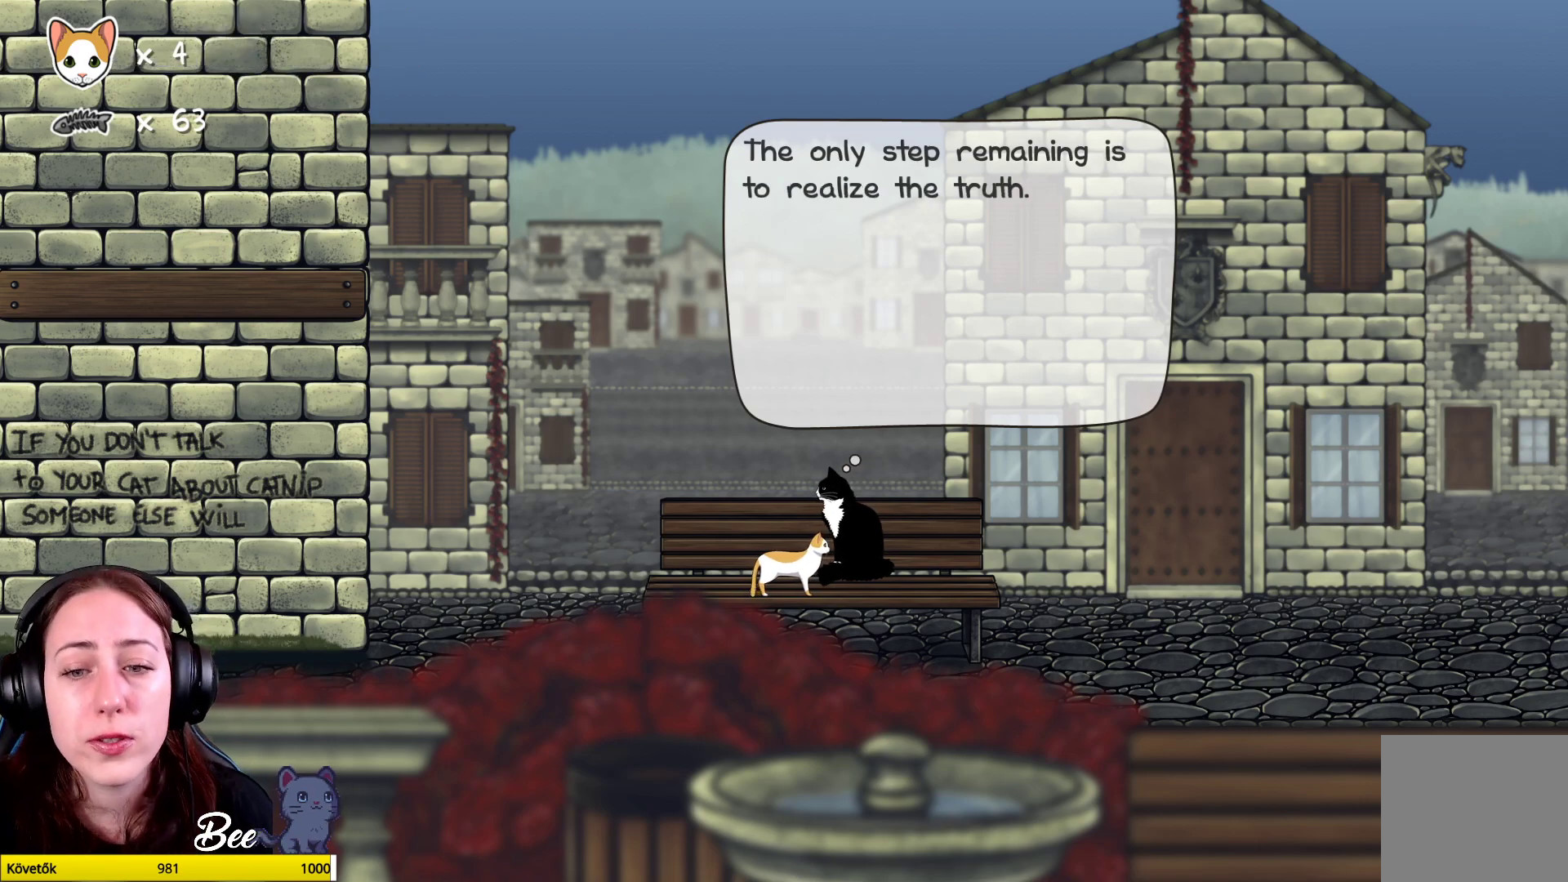
{"buttons": ["A"], "left_stick": "center", "right_stick": "center", "events": [[400, "A", "down"]]}
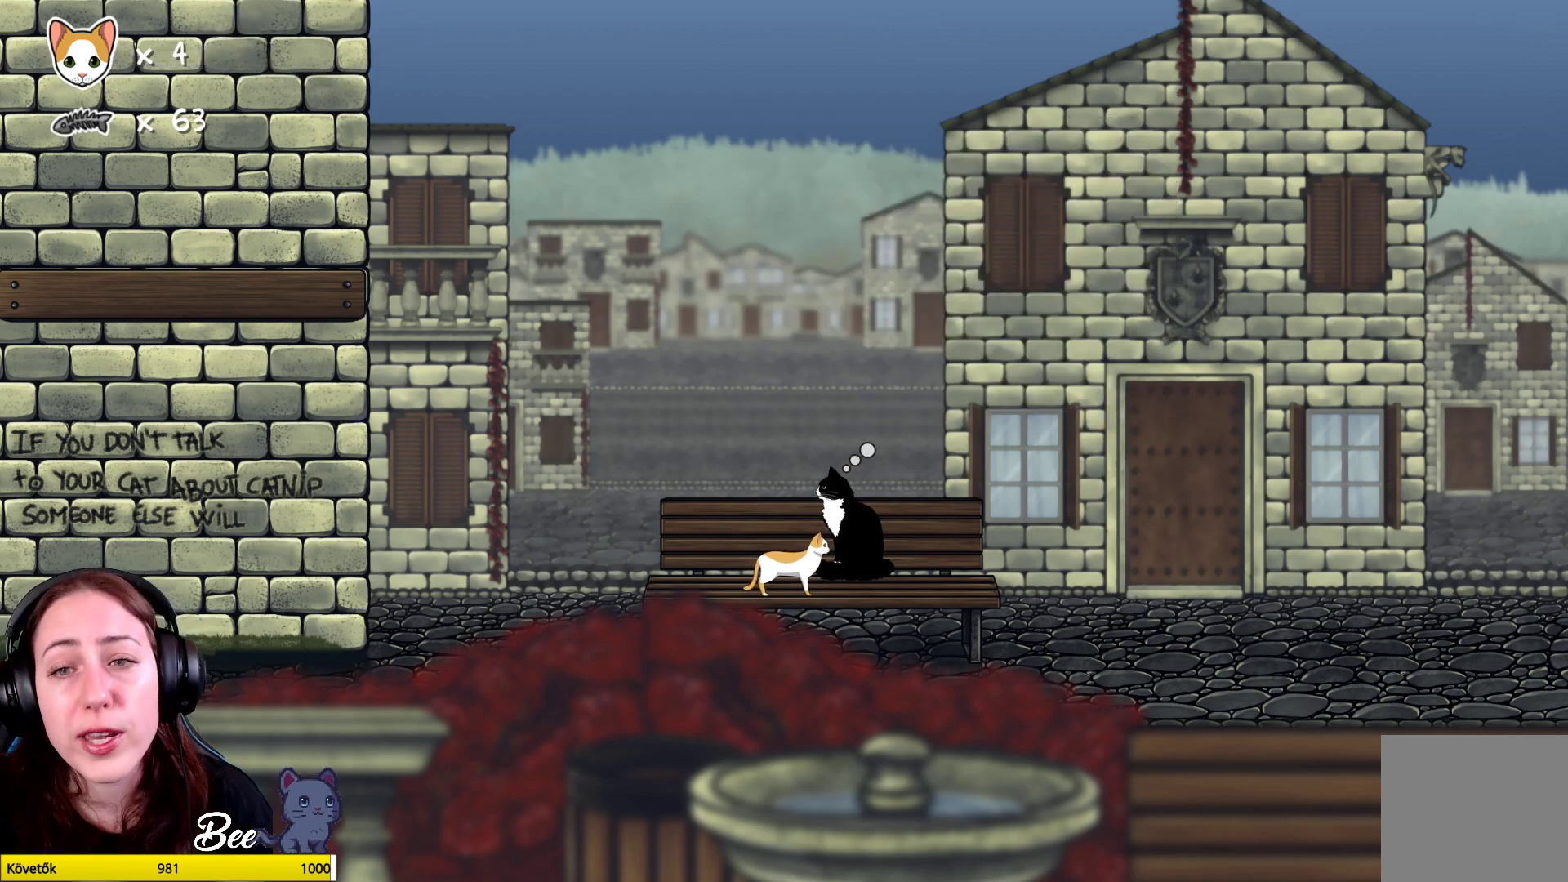
{"buttons": [], "left_stick": "center", "right_stick": "center", "events": [[17, "A", "up"]]}
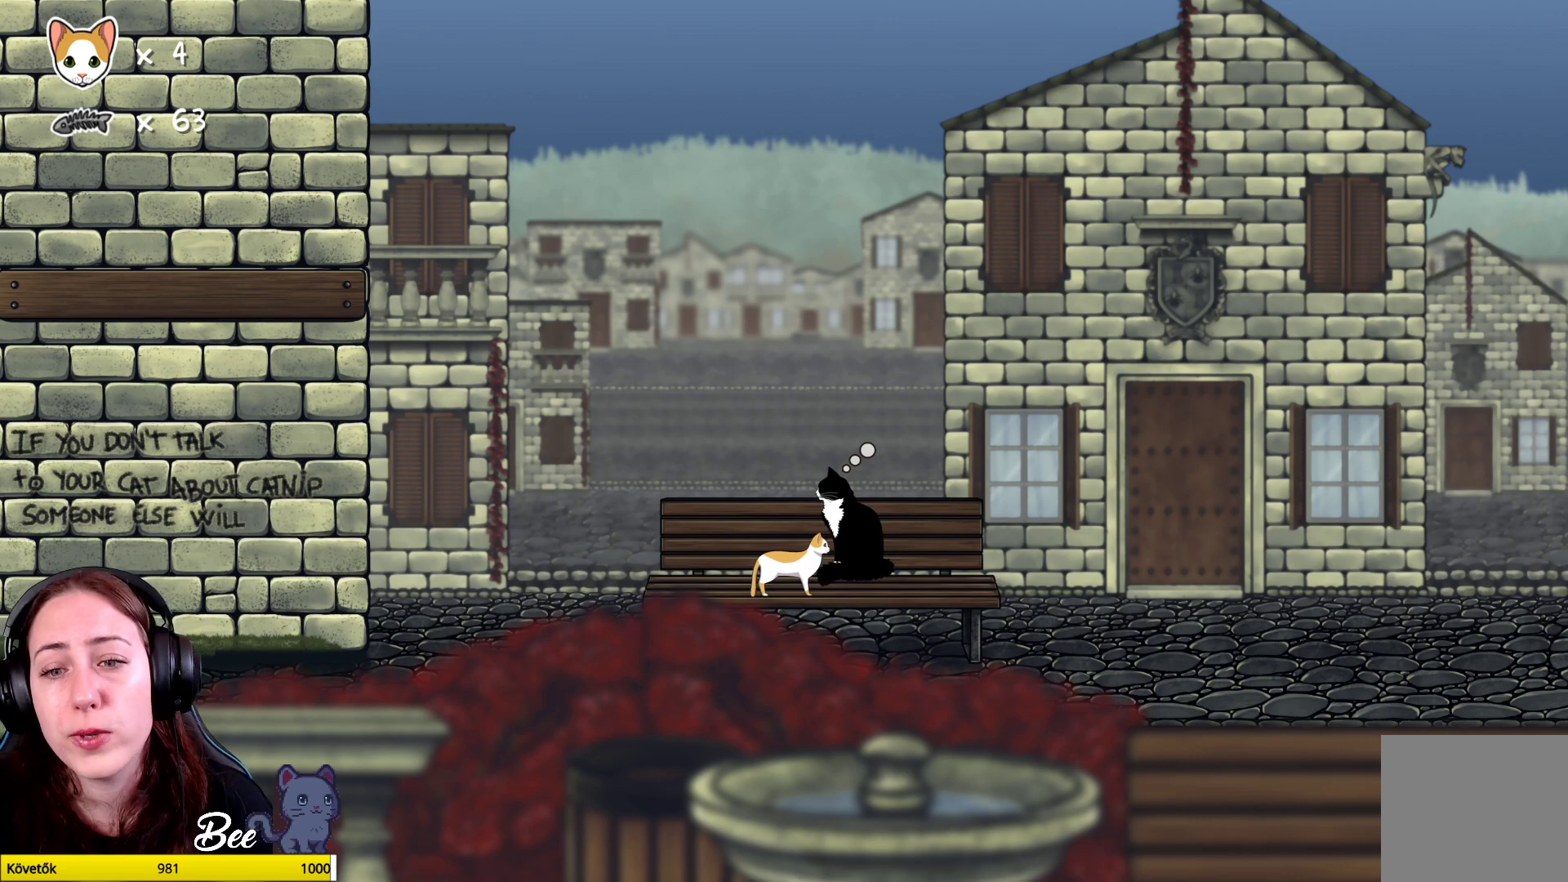
{"buttons": [], "left_stick": "center", "right_stick": "center", "events": [[150, "A", "down"], [217, "A", "up"]]}